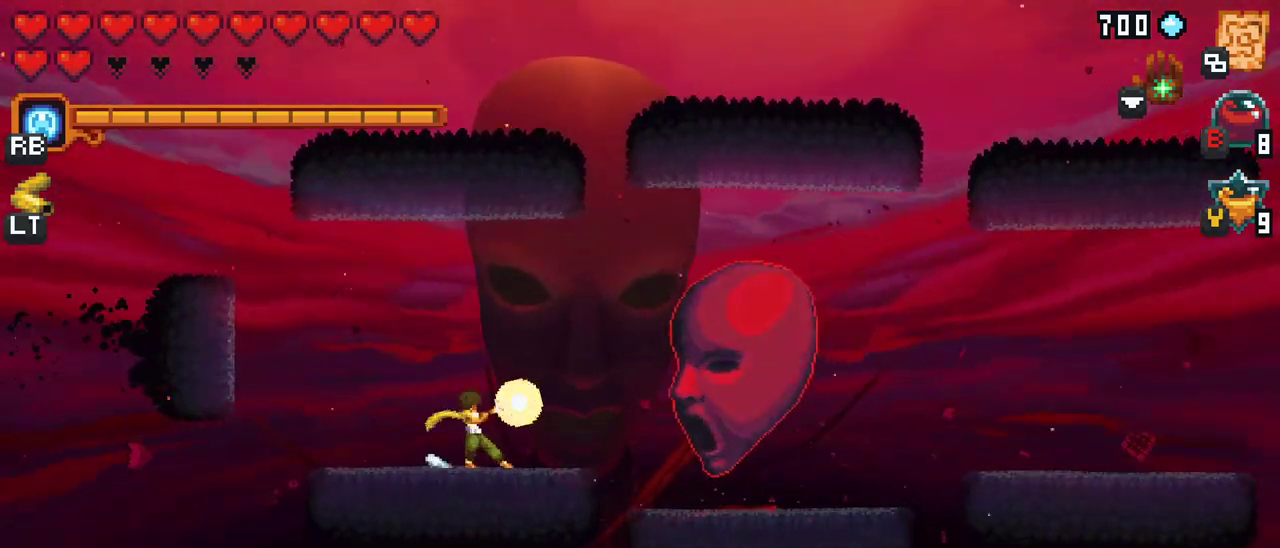
Gameplay with a controller (Xbox layout); each line is a JSON object with the inputs held at the frame after it. "events" lists button and stick changes between this image and that frame as [ms after this image, input, new state], when the widget could be followed in between. Not read: L1 L3 R1 R3 right_stick.
{"buttons": [], "left_stick": "up-right", "events": [[67, "X", "up"], [333, "left_stick", "up-right"]]}
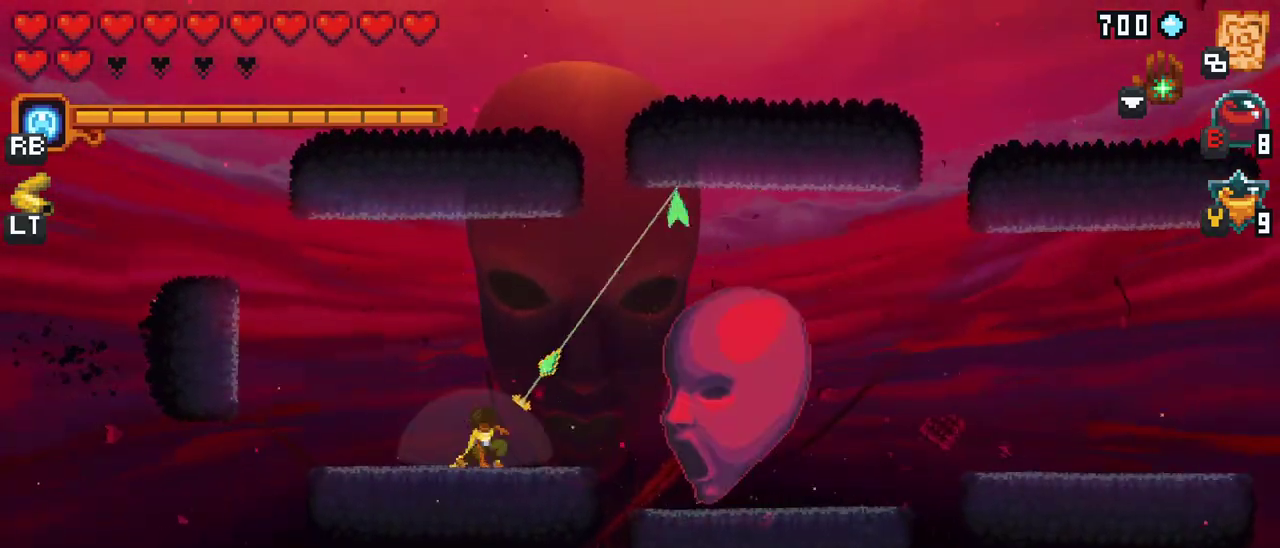
{"buttons": ["X"], "left_stick": "down-right", "events": [[83, "A", "down"], [267, "A", "up"], [333, "left_stick", "right"], [433, "left_stick", "down-right"], [450, "X", "down"]]}
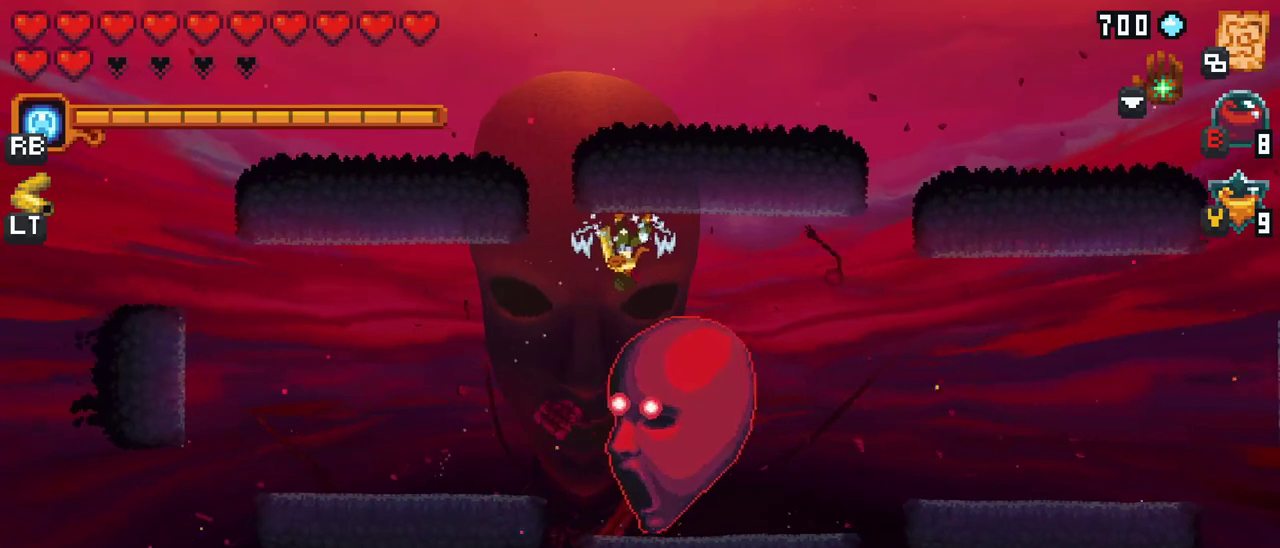
{"buttons": [], "left_stick": "down-left", "events": [[300, "X", "up"], [300, "left_stick", "down-left"]]}
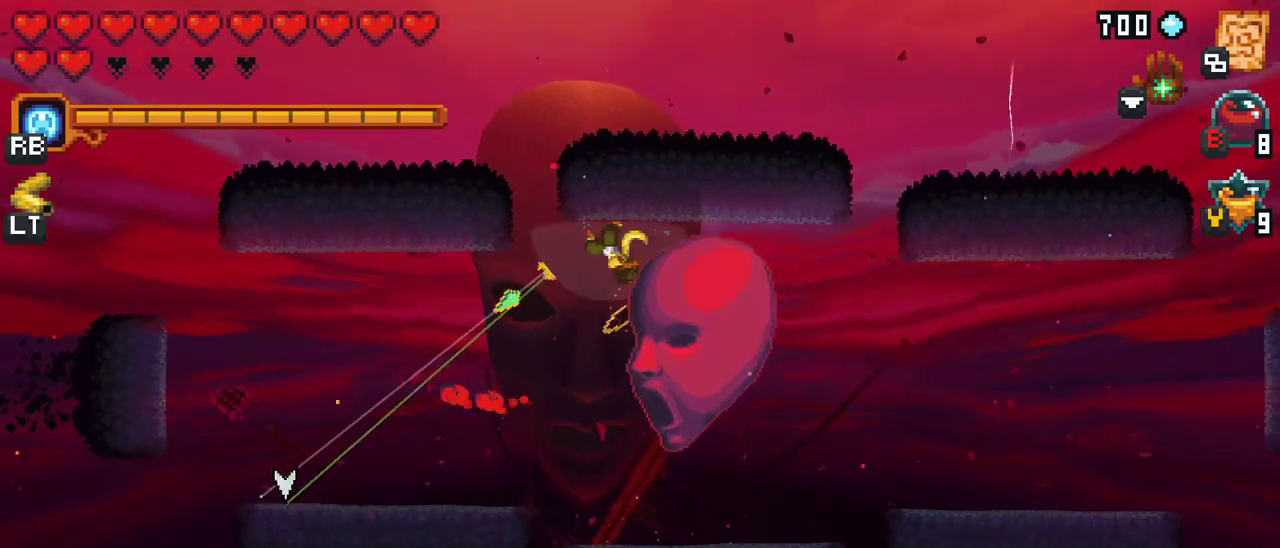
{"buttons": [], "left_stick": "right", "events": [[67, "A", "down"], [200, "A", "up"], [400, "left_stick", "down-right"], [500, "left_stick", "right"]]}
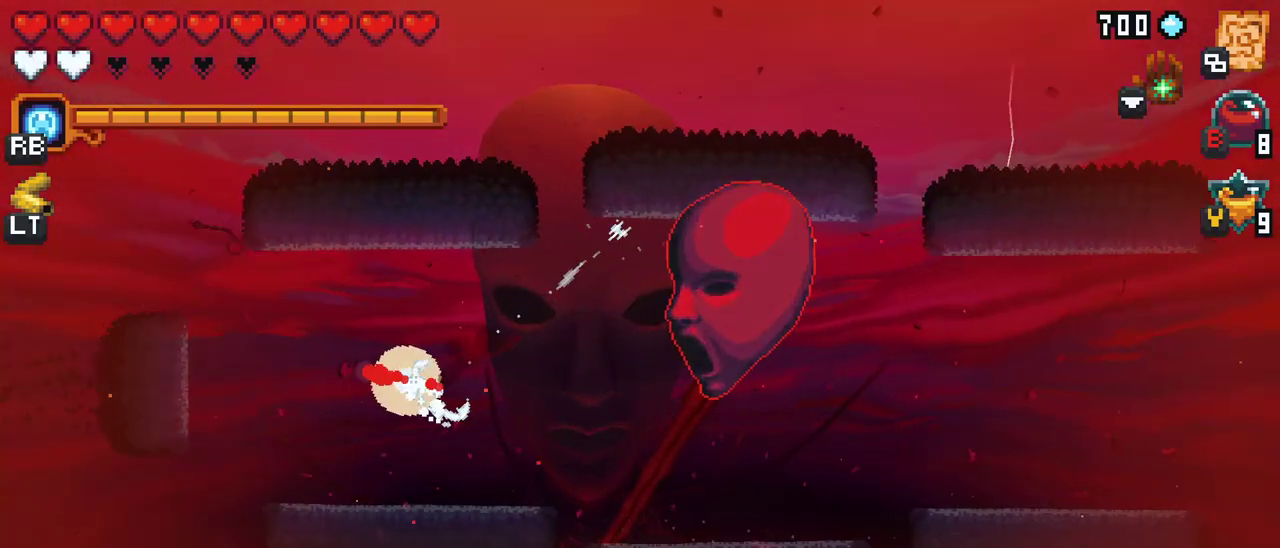
{"buttons": ["X"], "left_stick": "right", "events": [[483, "X", "down"]]}
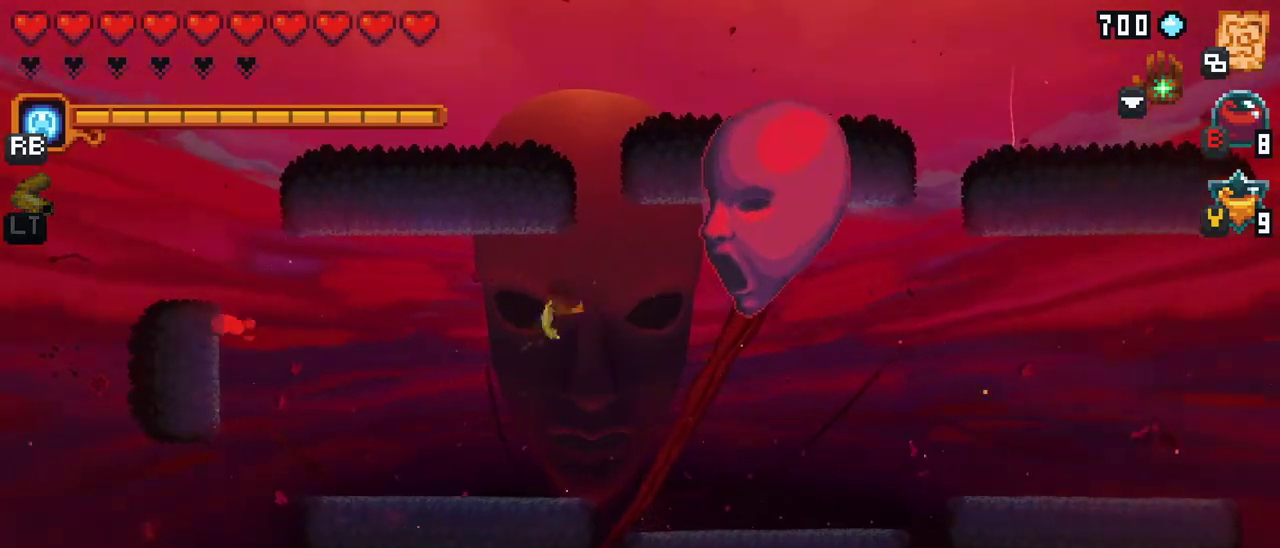
{"buttons": [], "left_stick": "up-right", "events": [[17, "left_stick", "up-right"], [400, "X", "up"]]}
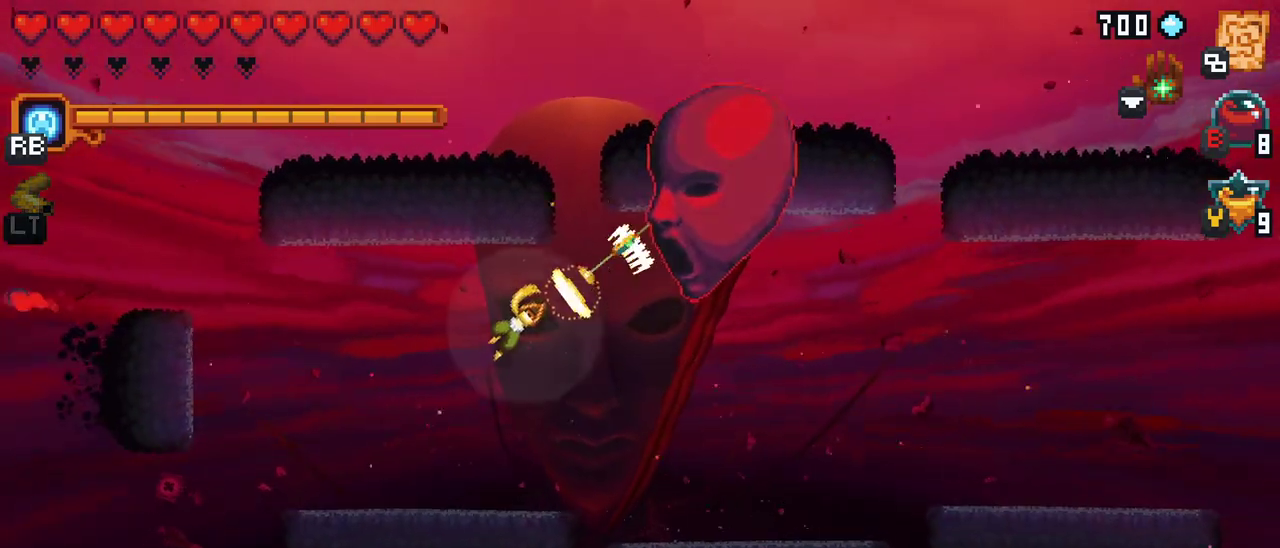
{"buttons": [], "left_stick": "right", "events": [[33, "left_stick", "right"], [267, "A", "down"], [433, "A", "up"]]}
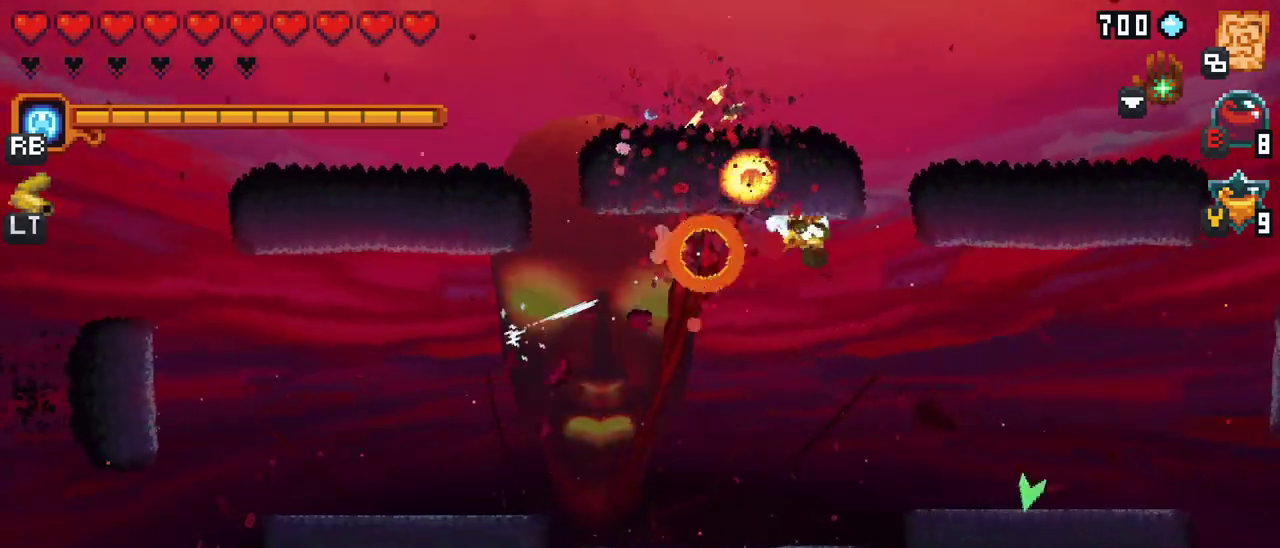
{"buttons": [], "left_stick": "up", "events": [[100, "left_stick", "up"]]}
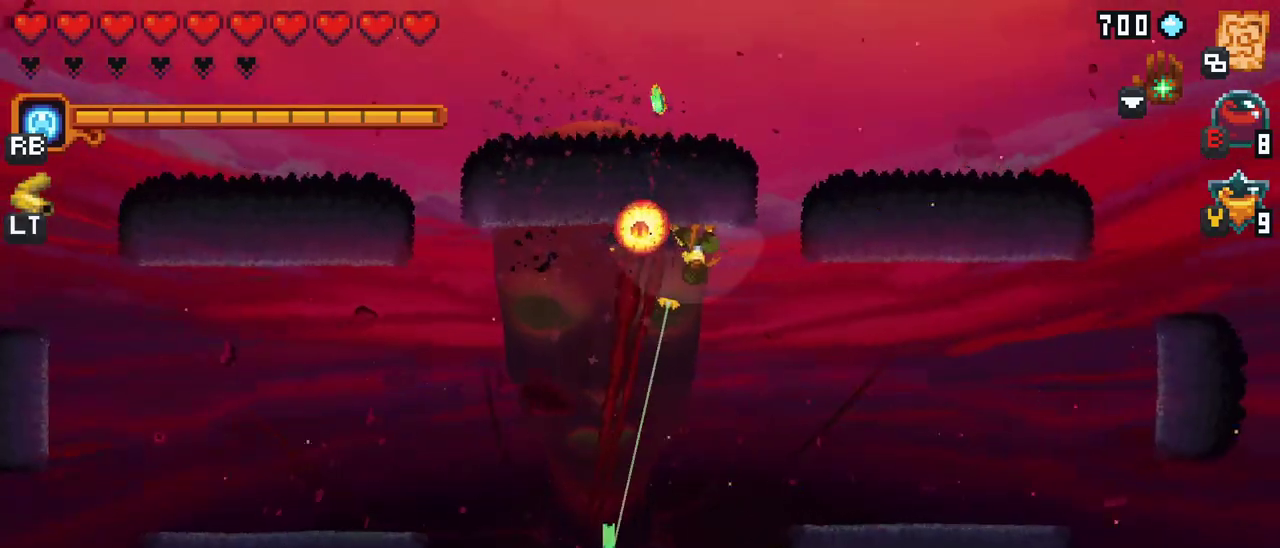
{"buttons": [], "left_stick": "down-left", "events": [[183, "left_stick", "up-left"], [350, "left_stick", "down-left"]]}
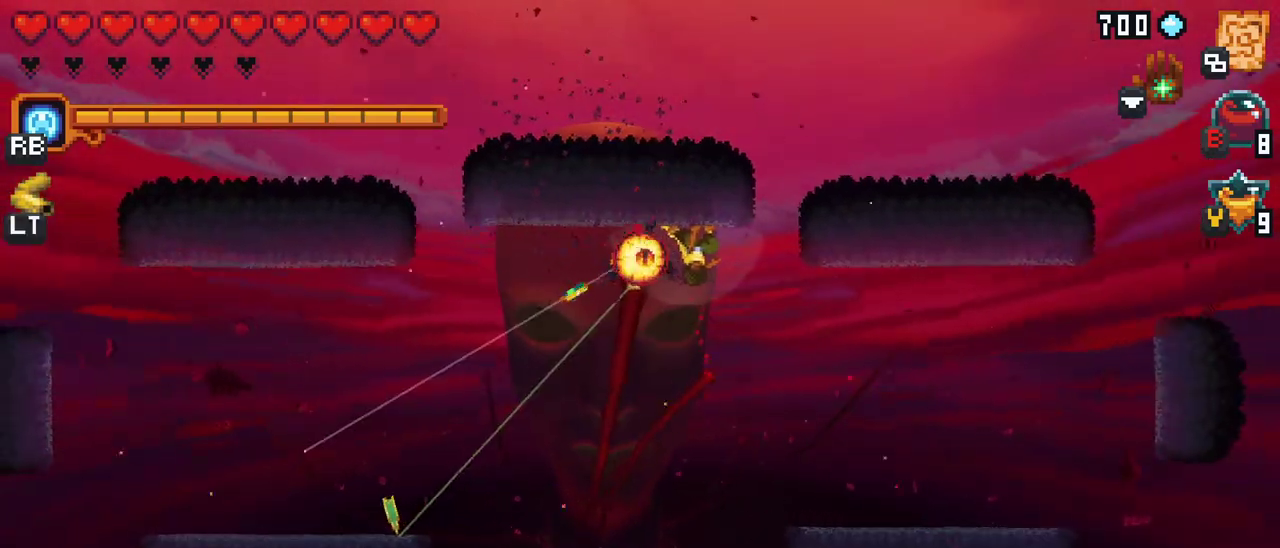
{"buttons": ["A"], "left_stick": "down-left", "events": [[367, "A", "down"]]}
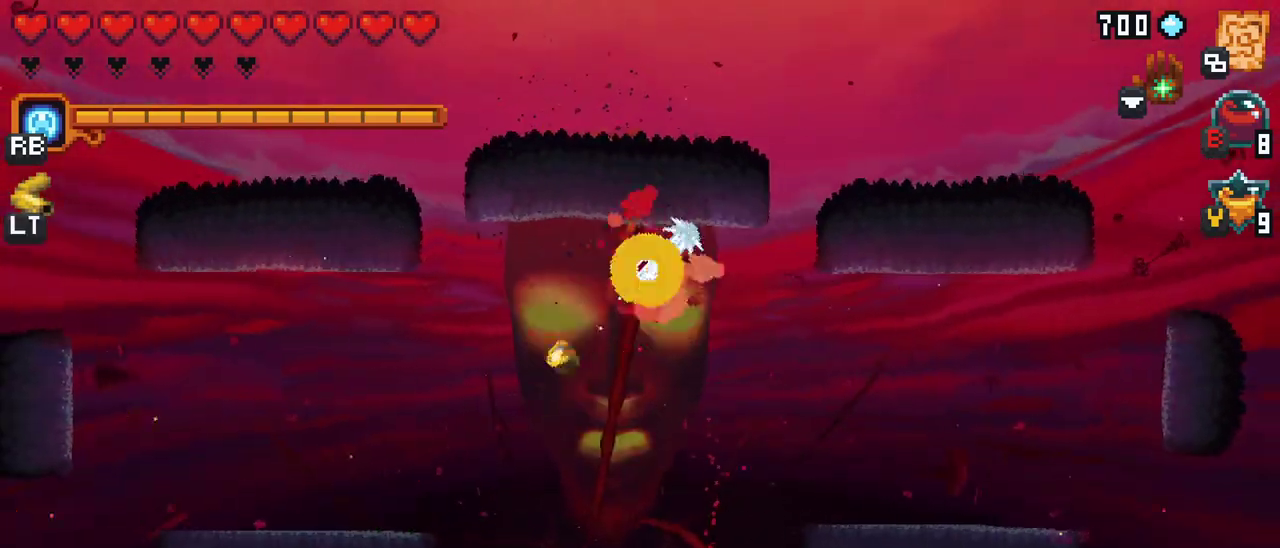
{"buttons": [], "left_stick": "right", "events": [[50, "A", "up"], [183, "left_stick", "down-right"], [317, "left_stick", "right"]]}
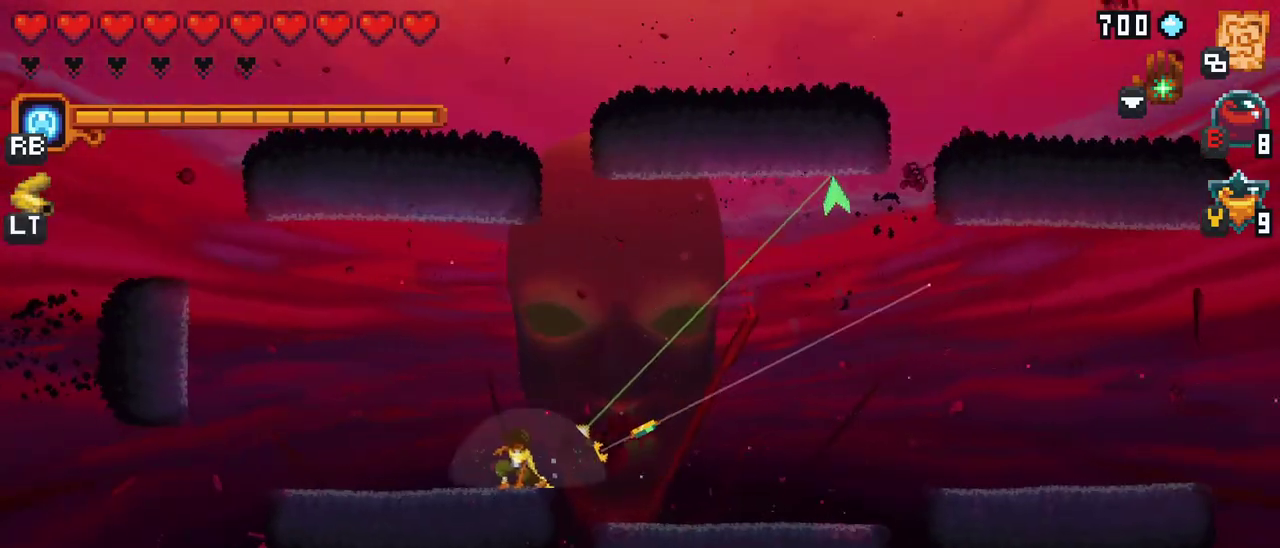
{"buttons": [], "left_stick": "right", "events": []}
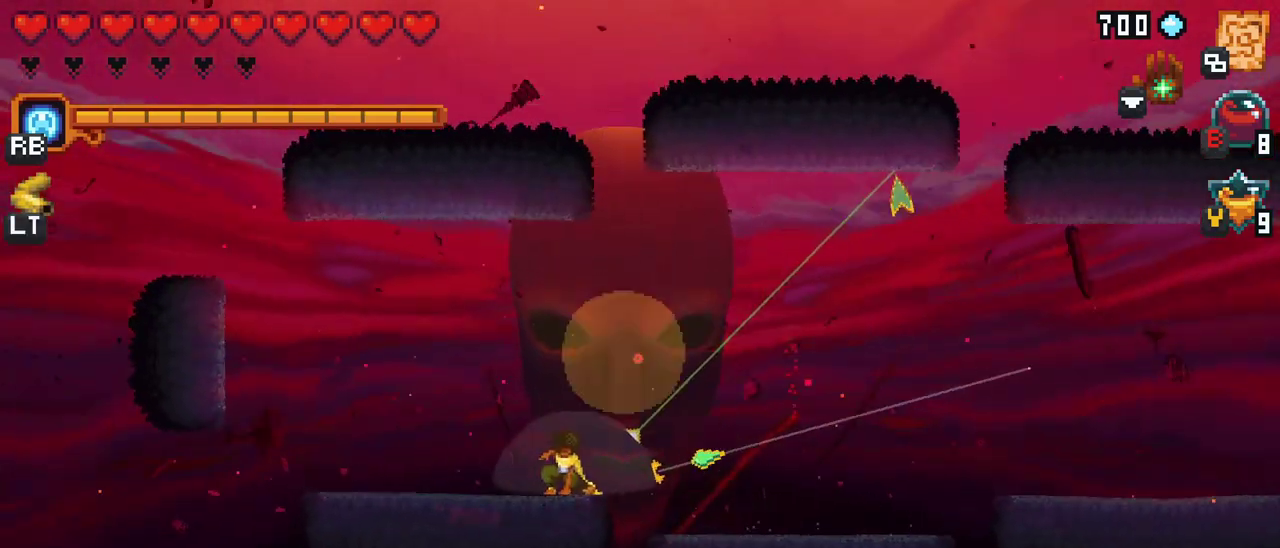
{"buttons": [], "left_stick": "center", "events": [[250, "left_stick", "center"]]}
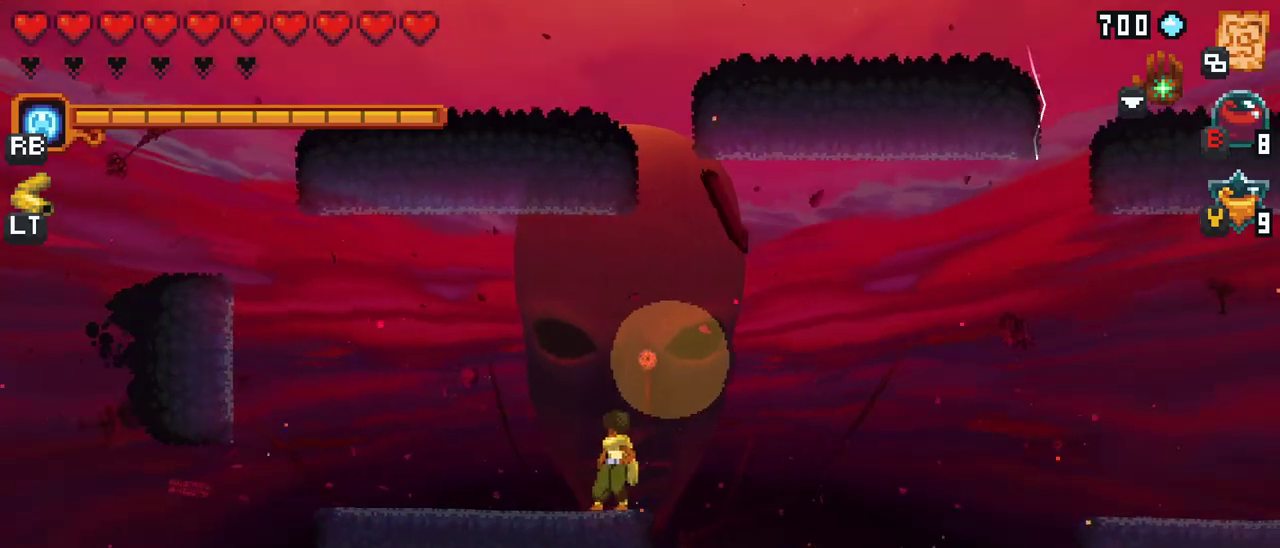
{"buttons": [], "left_stick": "right", "events": [[50, "left_stick", "right"], [233, "A", "down"], [367, "A", "up"]]}
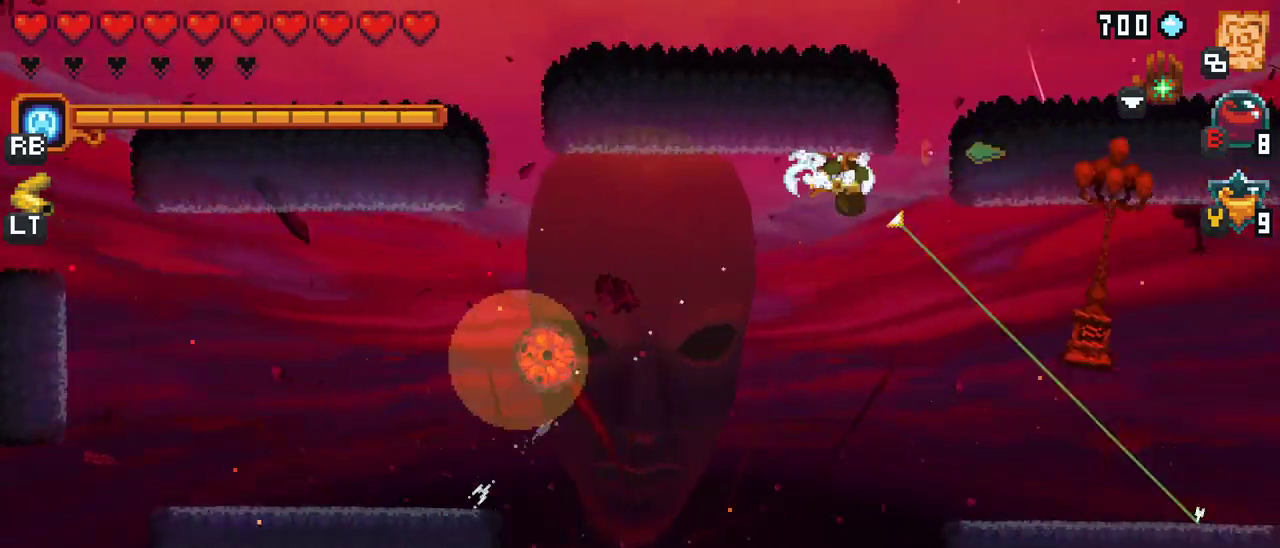
{"buttons": [], "left_stick": "down-left", "events": [[150, "left_stick", "down"], [417, "left_stick", "down-left"]]}
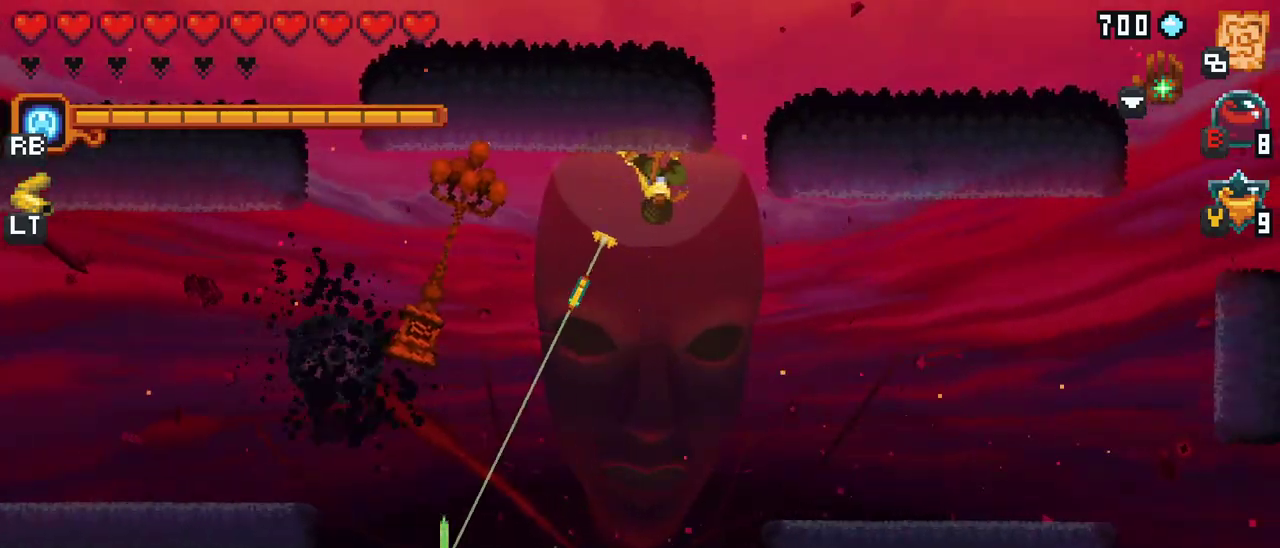
{"buttons": ["X"], "left_stick": "down-left", "events": [[133, "X", "down"]]}
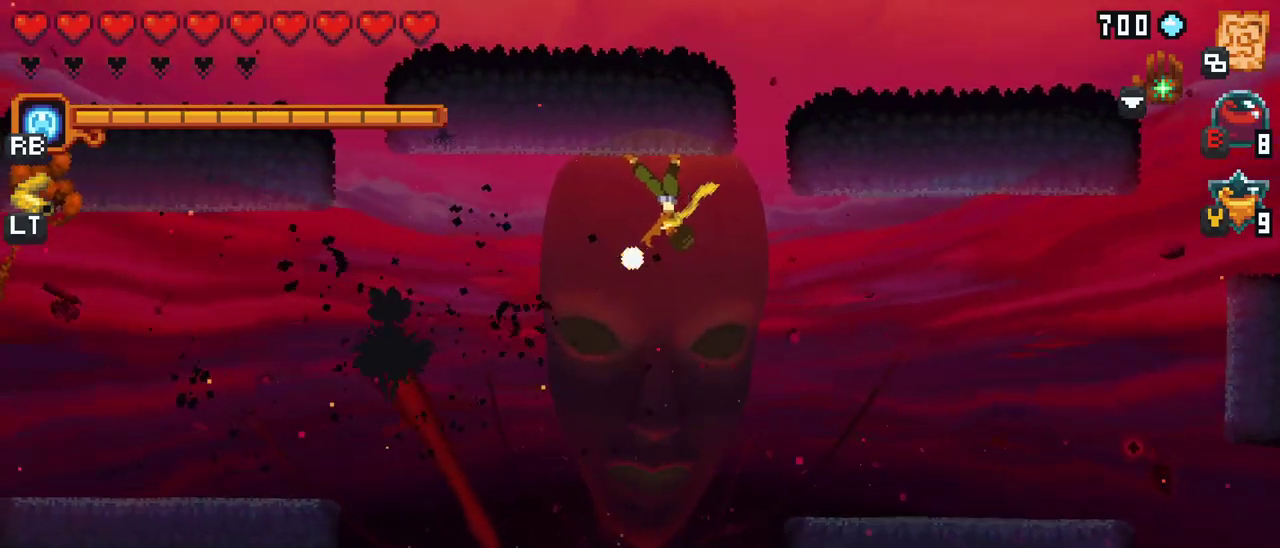
{"buttons": [], "left_stick": "down-left", "events": [[233, "X", "up"]]}
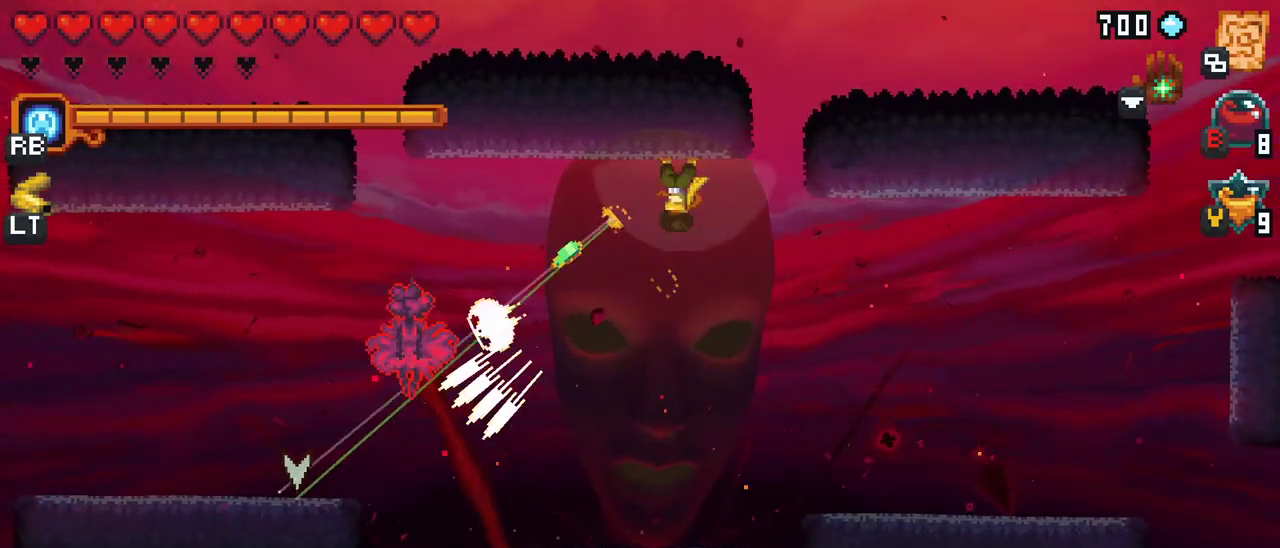
{"buttons": ["A"], "left_stick": "down-left", "events": [[383, "A", "down"]]}
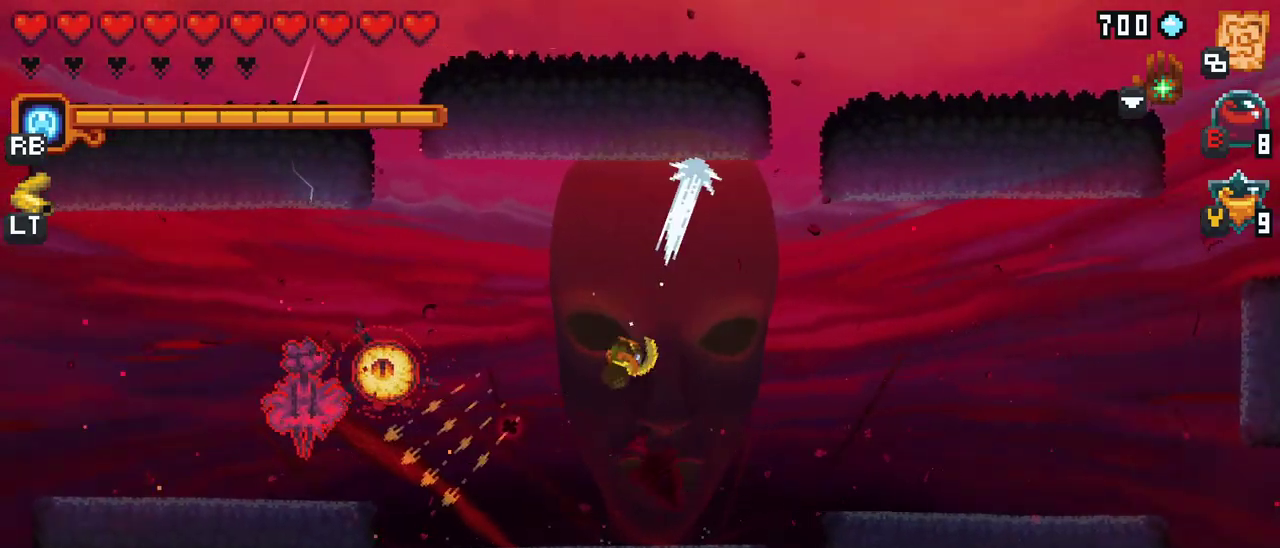
{"buttons": ["X"], "left_stick": "left", "events": [[33, "A", "up"], [133, "left_stick", "left"], [200, "X", "down"]]}
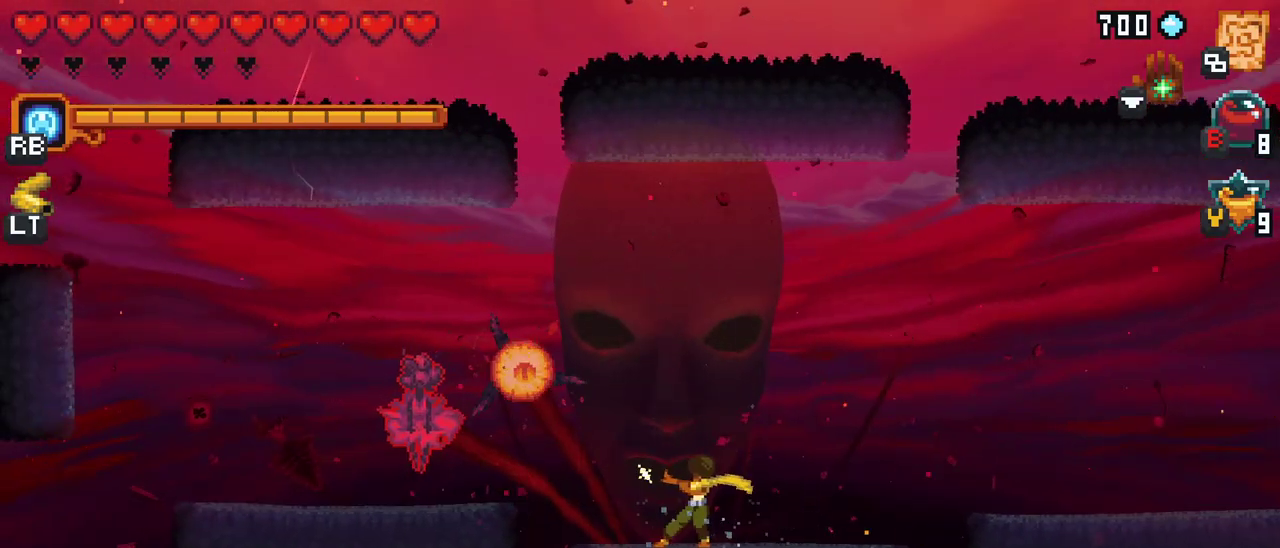
{"buttons": [], "left_stick": "up-left", "events": [[83, "X", "up"], [450, "left_stick", "up-left"]]}
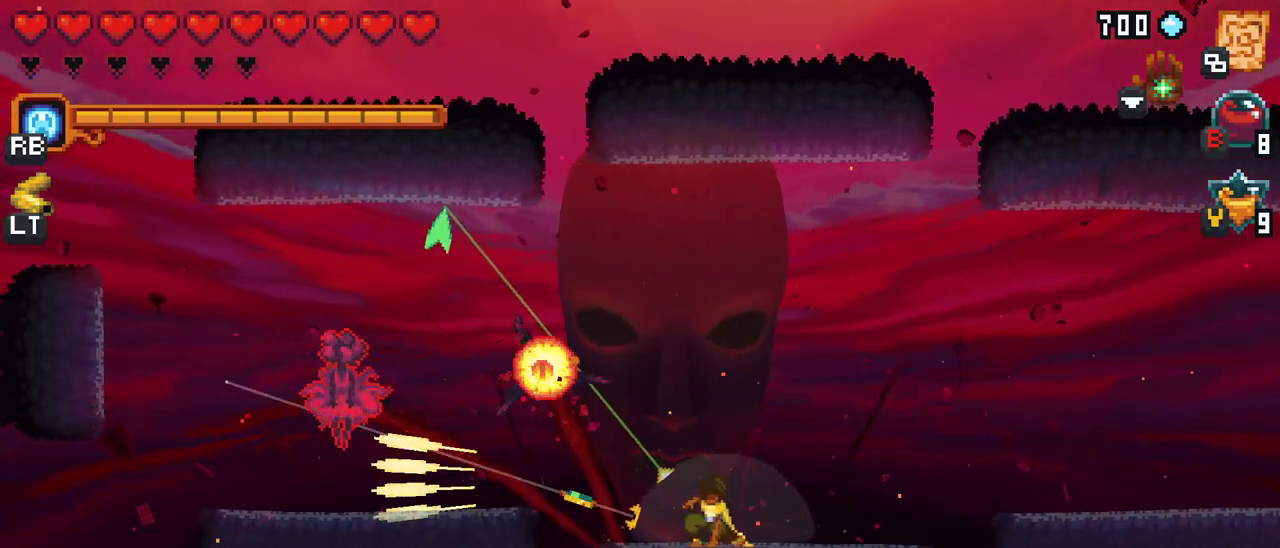
{"buttons": ["A"], "left_stick": "up-left", "events": [[333, "A", "down"]]}
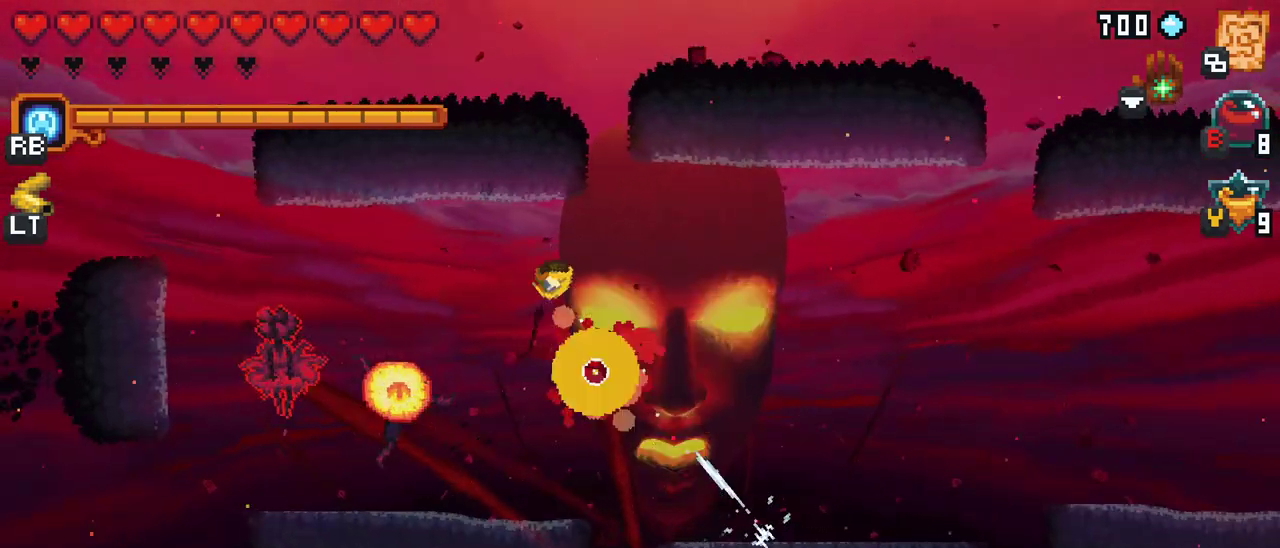
{"buttons": ["X"], "left_stick": "down-left", "events": [[17, "A", "up"], [133, "left_stick", "down-left"], [317, "X", "down"]]}
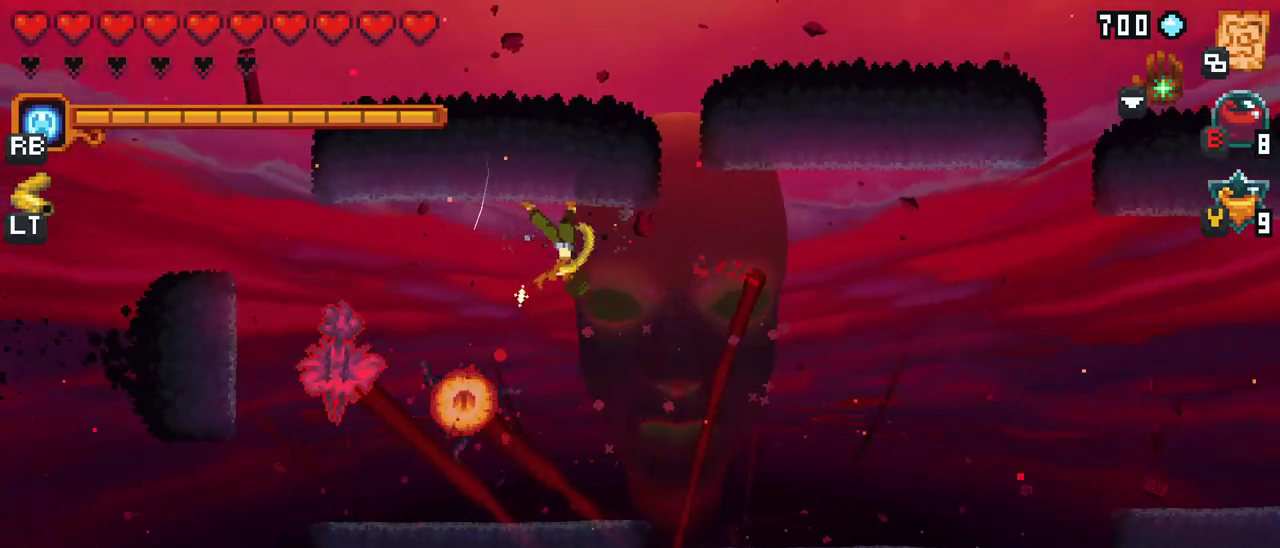
{"buttons": [], "left_stick": "down-left", "events": [[200, "X", "up"]]}
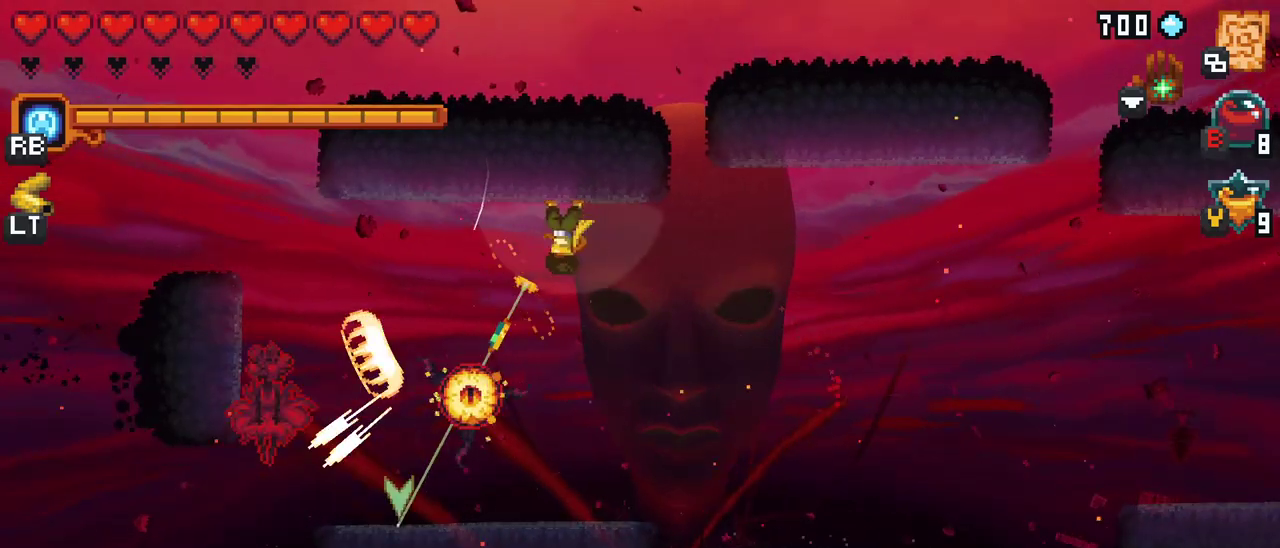
{"buttons": [], "left_stick": "left", "events": [[150, "A", "down"], [333, "A", "up"], [467, "left_stick", "left"]]}
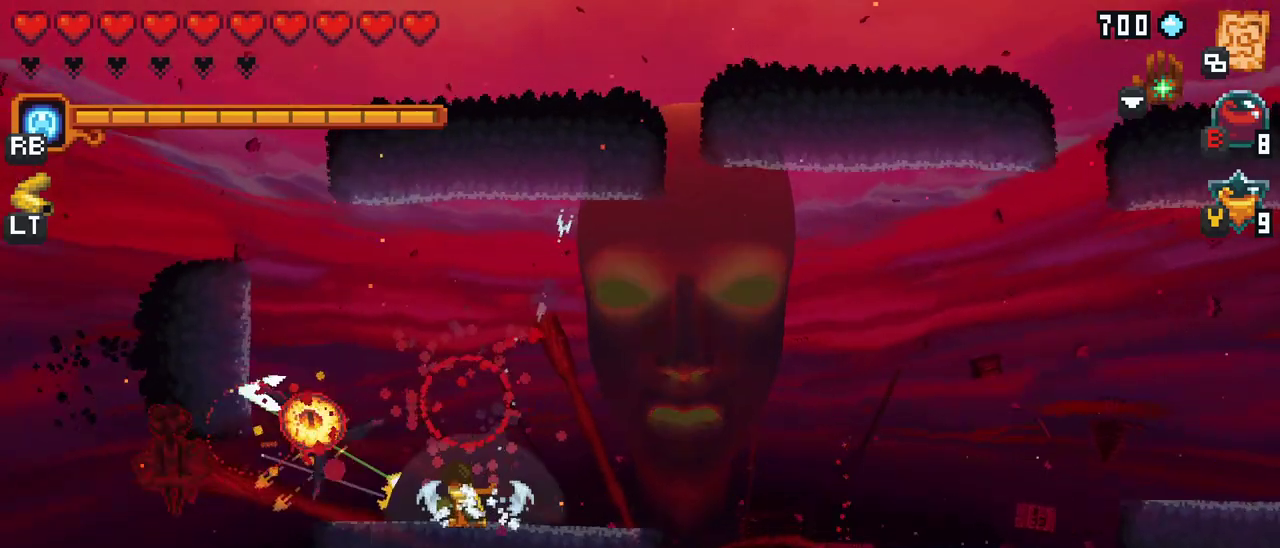
{"buttons": [], "left_stick": "up-left", "events": [[200, "A", "down"], [350, "A", "up"], [400, "left_stick", "up-left"]]}
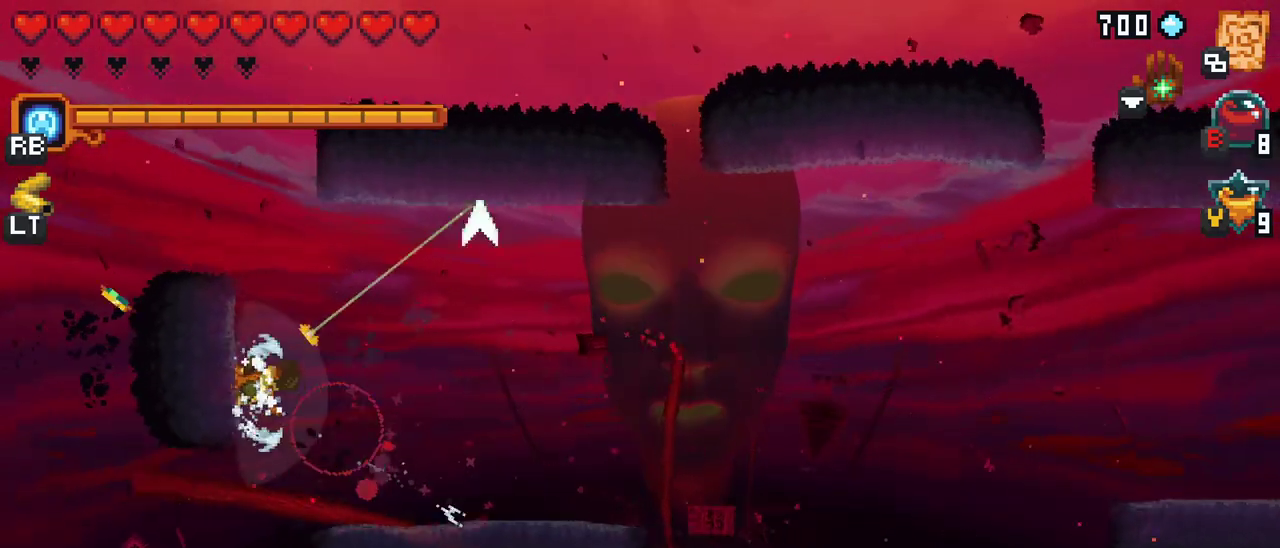
{"buttons": ["A"], "left_stick": "right", "events": [[33, "left_stick", "up-right"], [167, "A", "down"], [333, "A", "up"], [433, "left_stick", "right"], [467, "A", "down"]]}
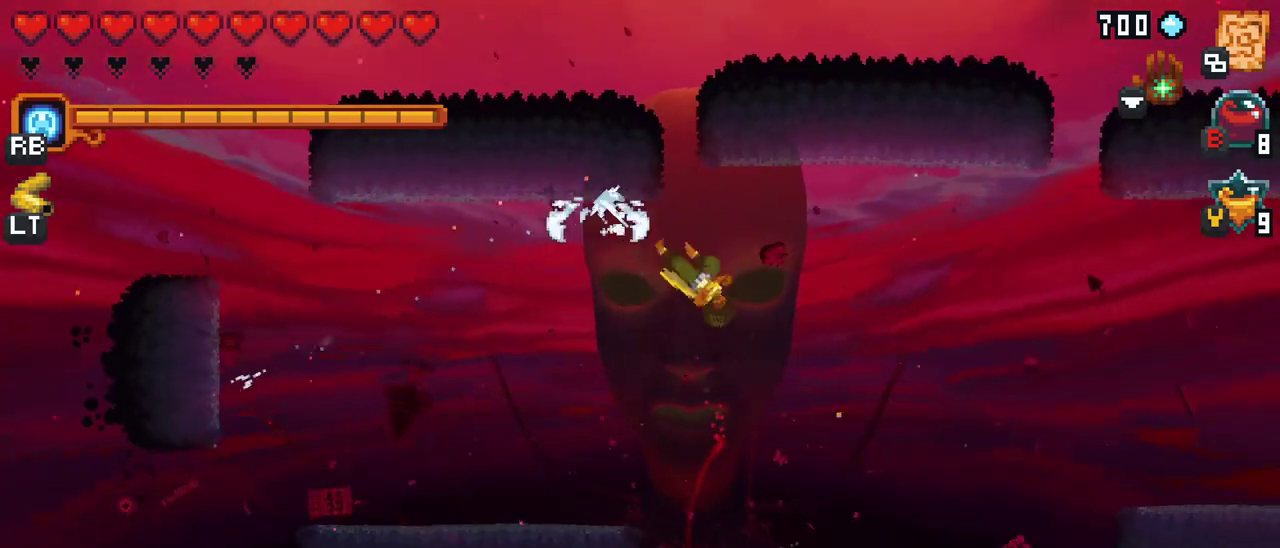
{"buttons": ["A"], "left_stick": "right", "events": [[117, "A", "up"], [200, "A", "down"], [350, "A", "up"], [450, "A", "down"]]}
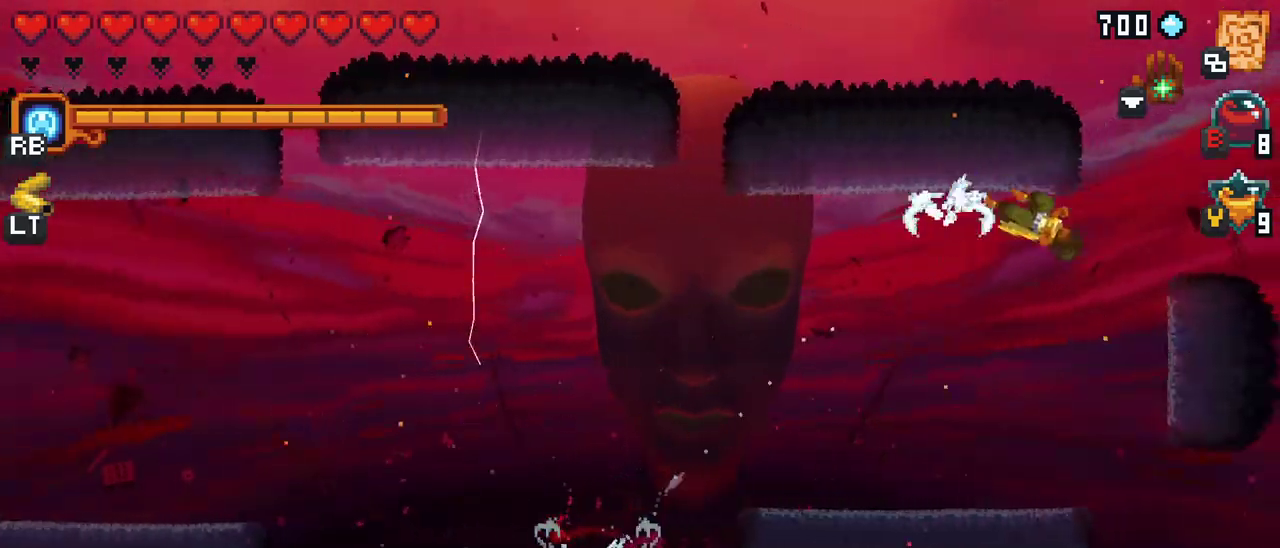
{"buttons": ["A"], "left_stick": "down-left", "events": [[100, "A", "up"], [233, "A", "down"], [267, "left_stick", "down-left"], [367, "A", "up"], [483, "A", "down"]]}
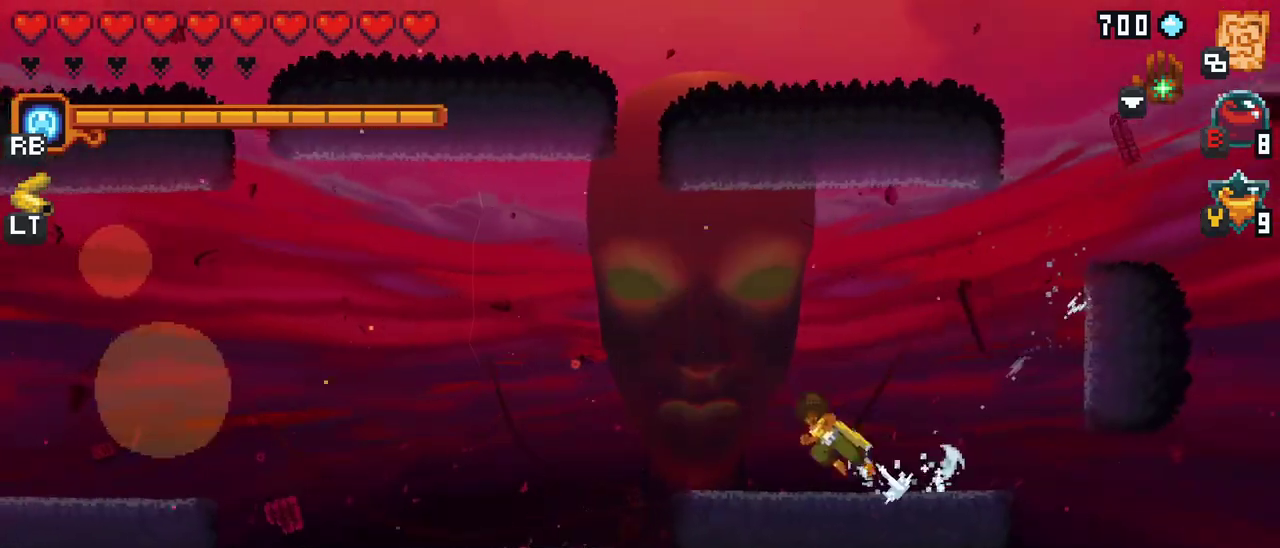
{"buttons": [], "left_stick": "down", "events": [[83, "left_stick", "left"], [133, "A", "up"], [233, "A", "down"], [367, "A", "up"], [467, "left_stick", "down"]]}
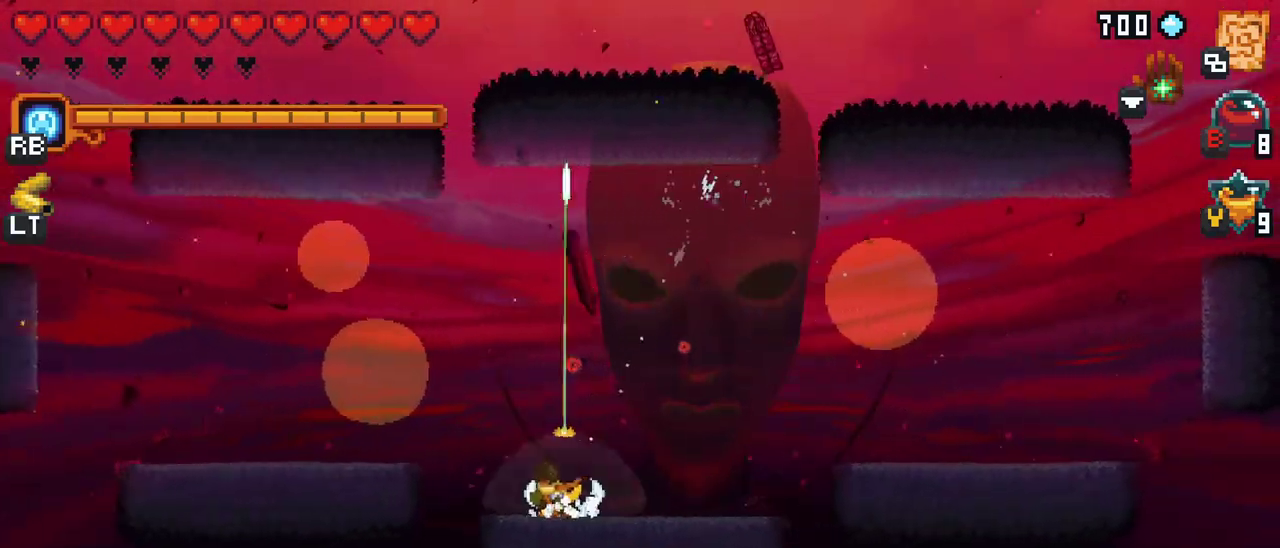
{"buttons": [], "left_stick": "up", "events": [[383, "left_stick", "up"]]}
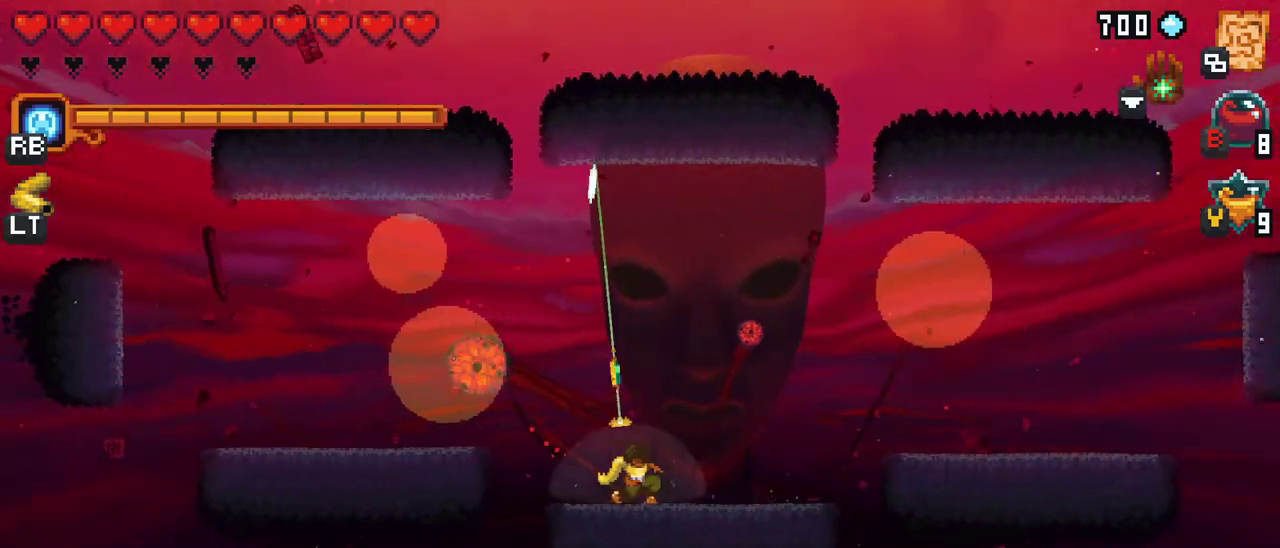
{"buttons": ["X"], "left_stick": "up-left", "events": [[83, "left_stick", "up-left"], [117, "X", "down"]]}